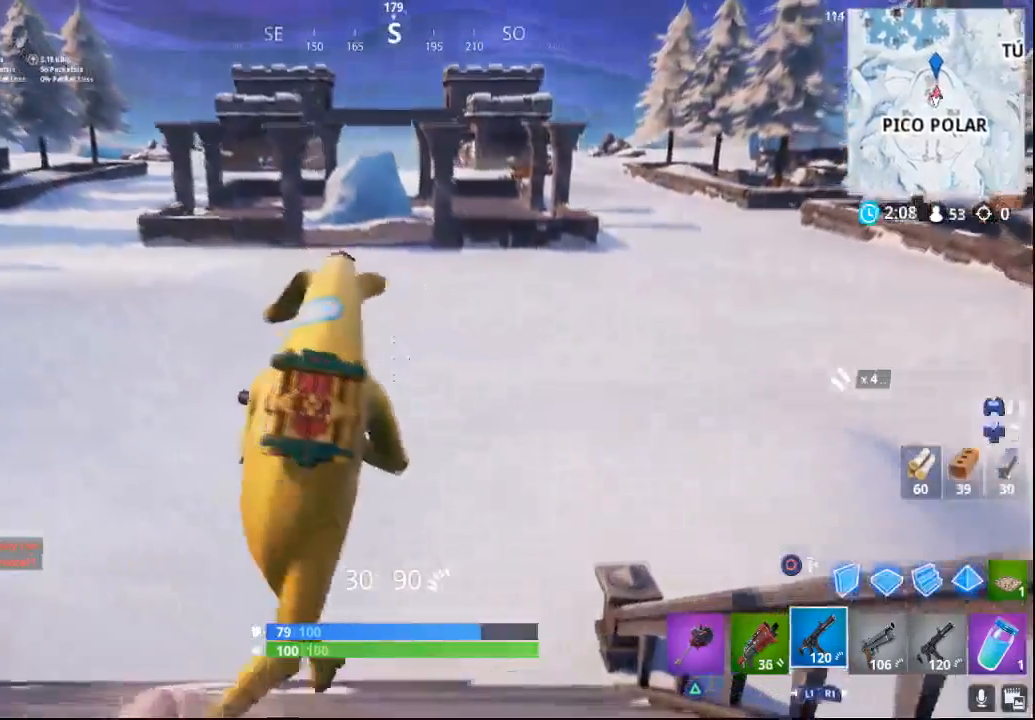
Gameplay with a controller (PlayStation layout); each line is a JSON object with the inputs held at the frame after it. "events" lists button and stick changes between this image and that frame as [ms after this image, input, new state], when the widget could be followed in between.
{"buttons": [], "left_stick": "up", "right_stick": "right", "events": [[67, "right_stick", "right"]]}
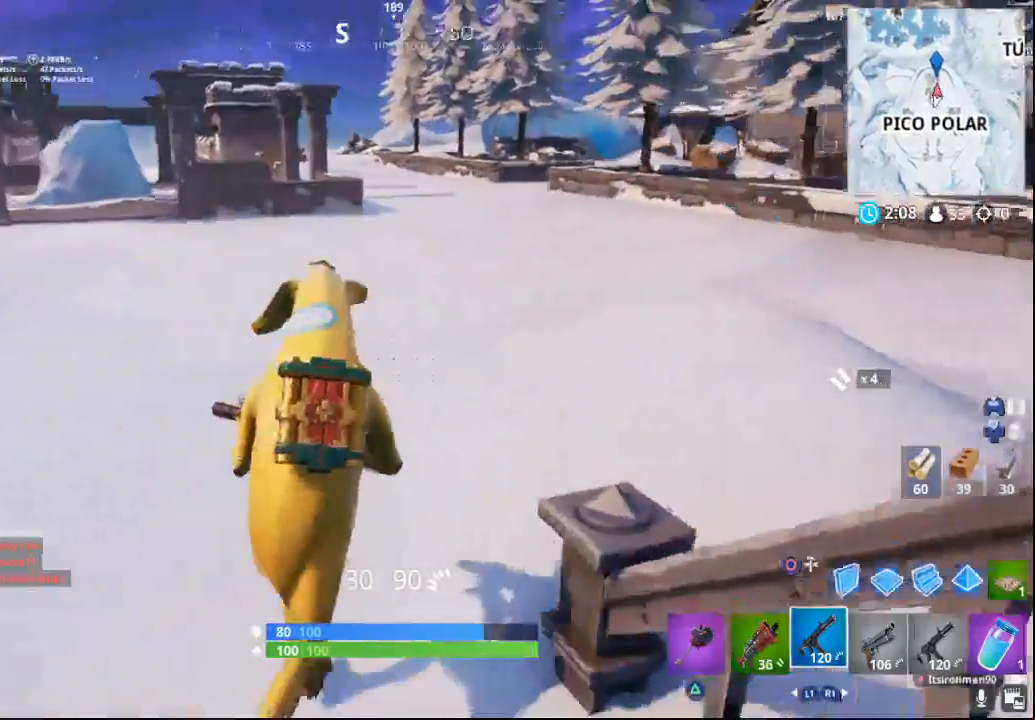
{"buttons": [], "left_stick": "up", "right_stick": "center", "events": [[417, "right_stick", "center"]]}
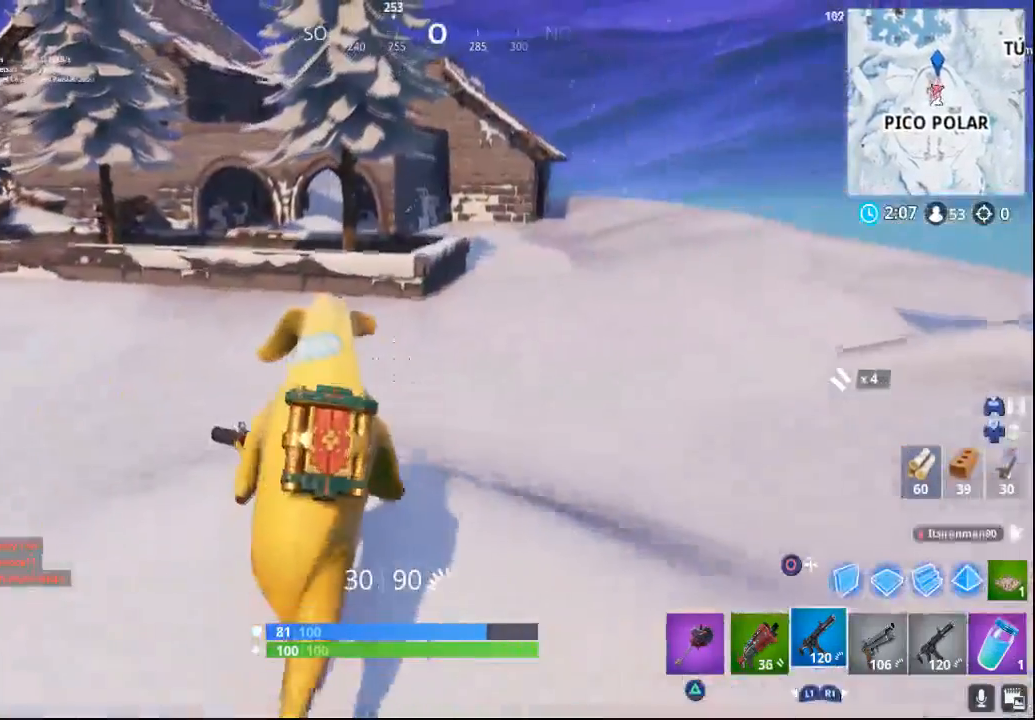
{"buttons": [], "left_stick": "up", "right_stick": "center", "events": [[367, "CROSS", "down"], [467, "CROSS", "up"]]}
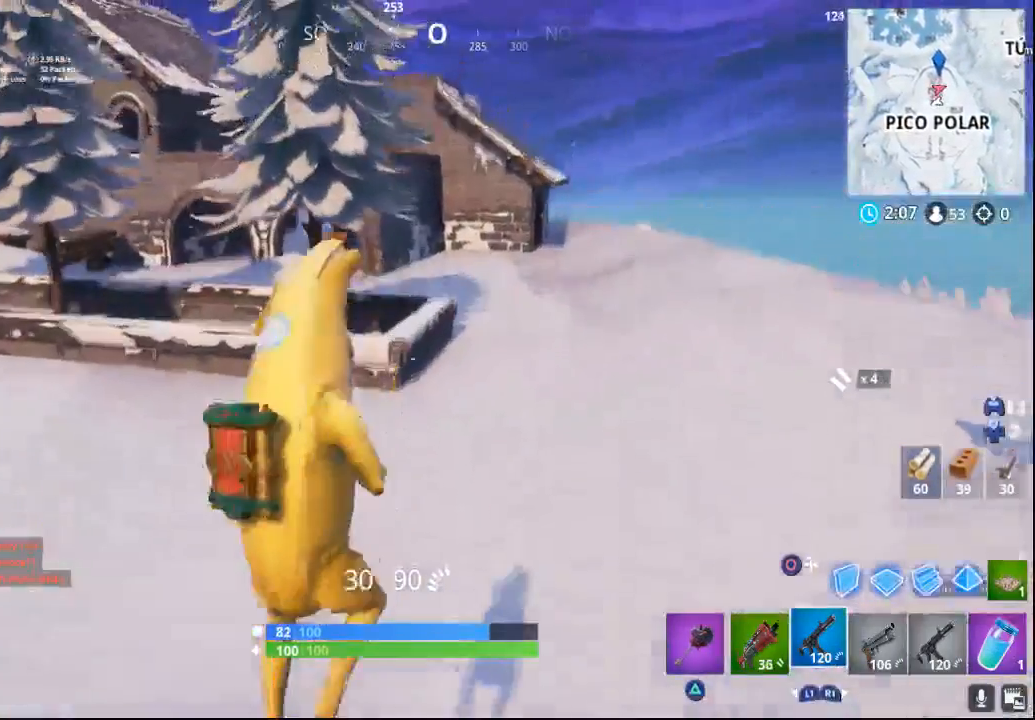
{"buttons": [], "left_stick": "up", "right_stick": "center", "events": []}
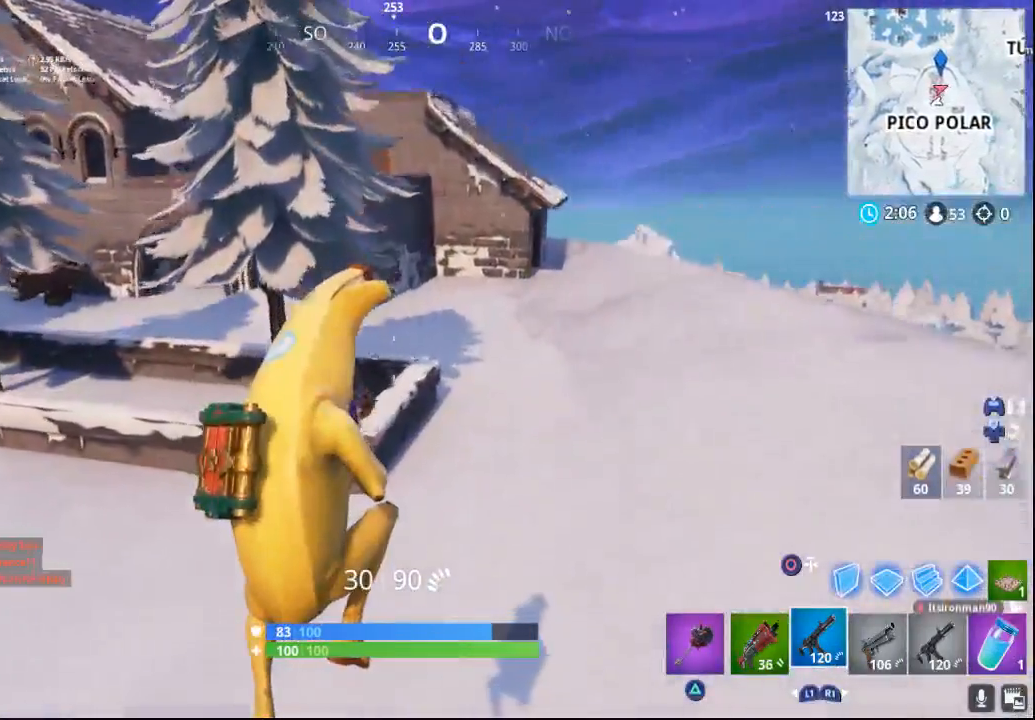
{"buttons": [], "left_stick": "up", "right_stick": "up-left", "events": [[67, "right_stick", "up-left"]]}
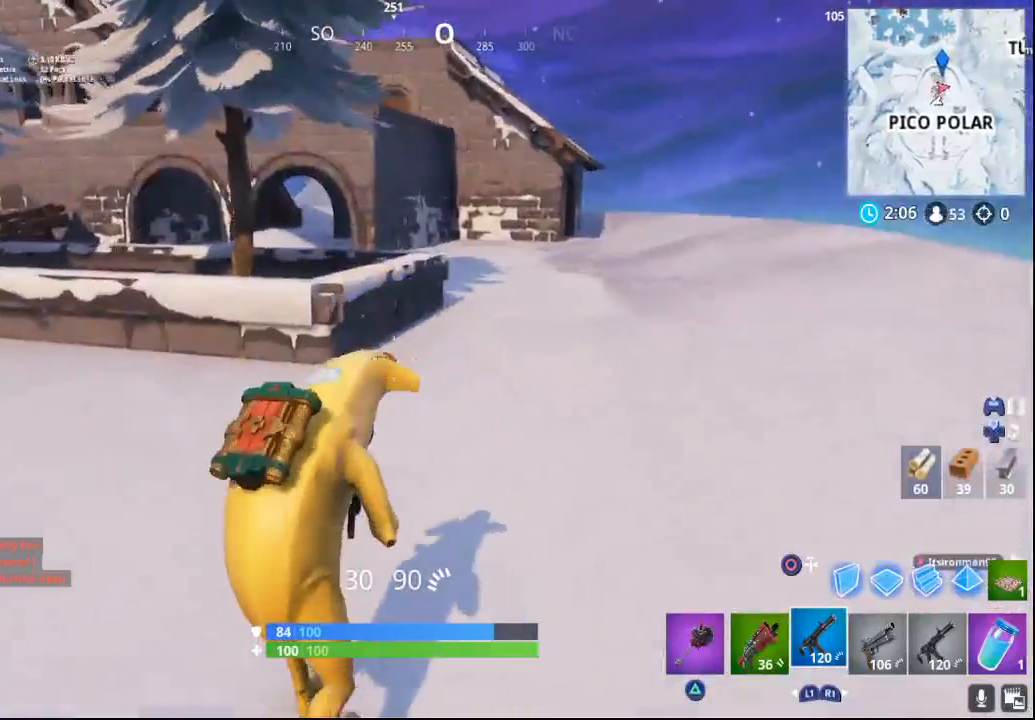
{"buttons": [], "left_stick": "up", "right_stick": "up", "events": [[350, "right_stick", "up"]]}
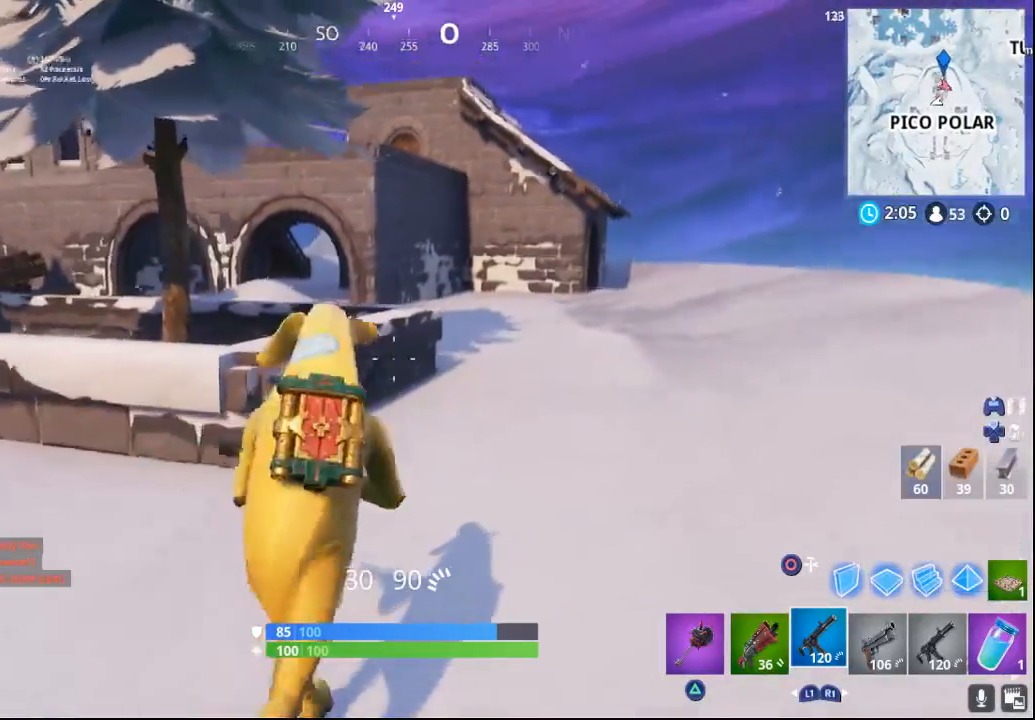
{"buttons": [], "left_stick": "up", "right_stick": "left", "events": [[17, "right_stick", "center"], [383, "right_stick", "left"]]}
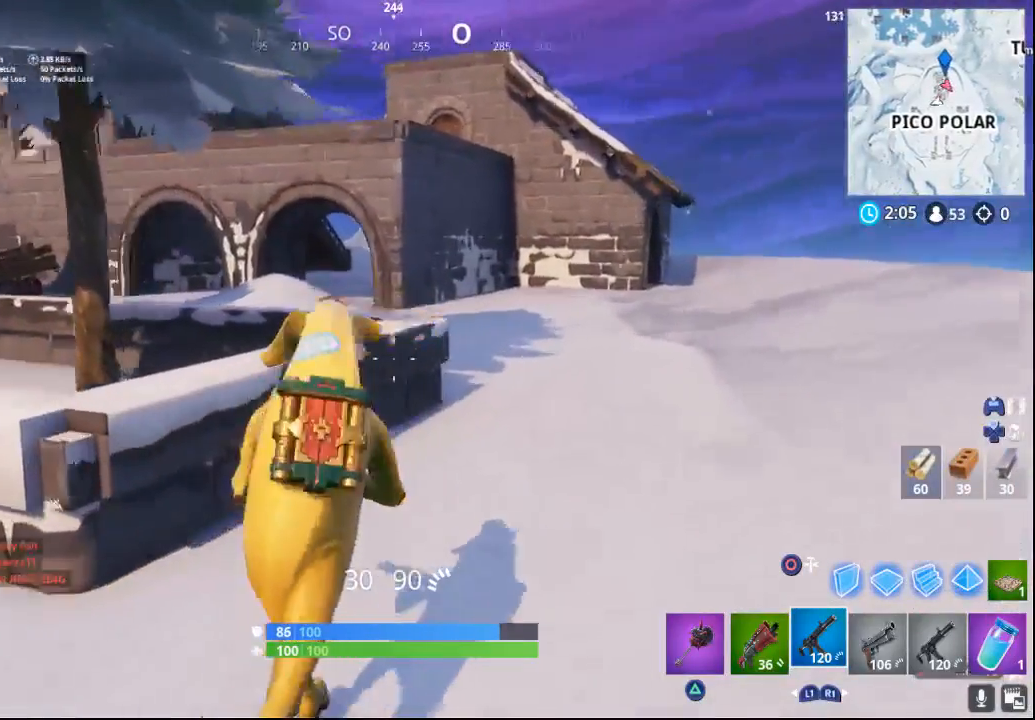
{"buttons": ["CROSS"], "left_stick": "up", "right_stick": "center", "events": [[150, "right_stick", "center"], [450, "CROSS", "down"]]}
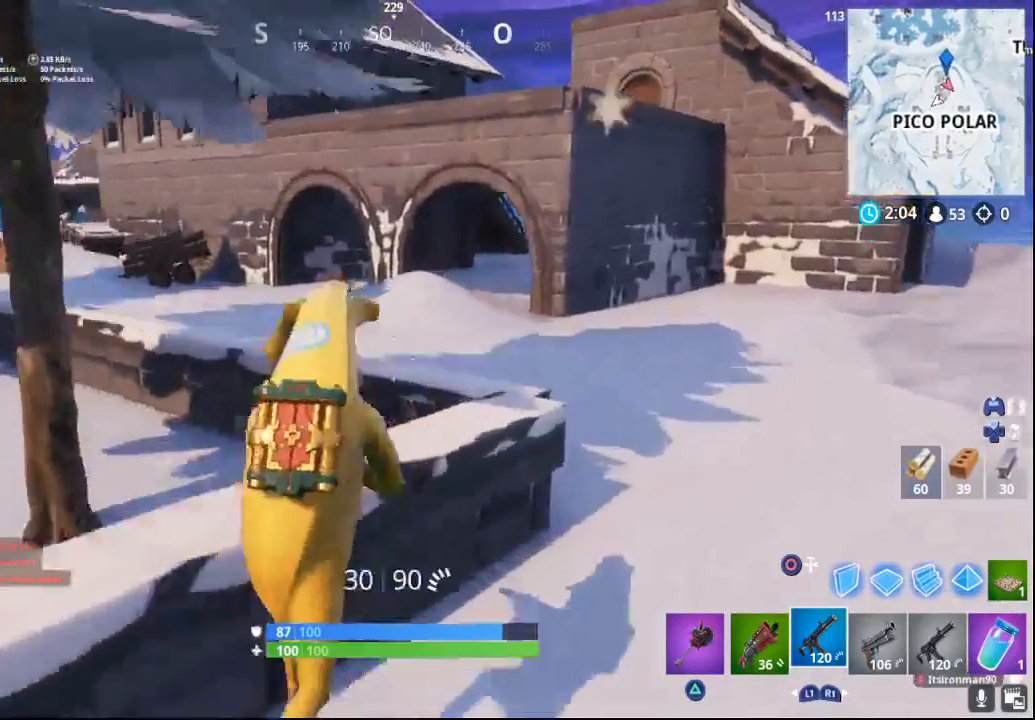
{"buttons": [], "left_stick": "up", "right_stick": "right", "events": [[33, "CROSS", "up"], [367, "right_stick", "right"]]}
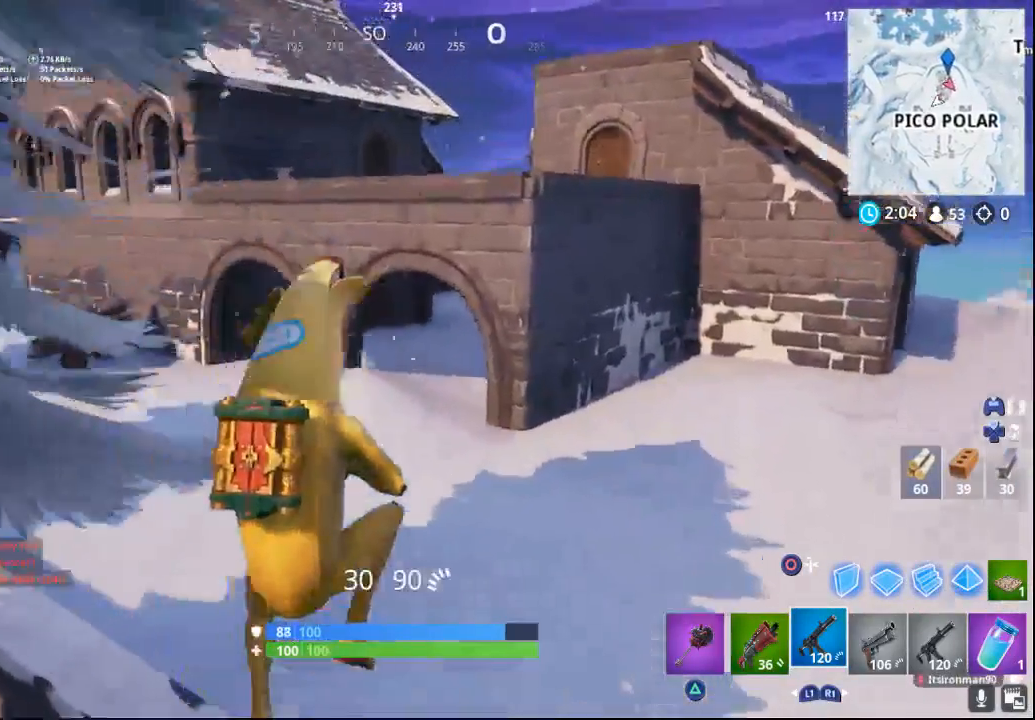
{"buttons": [], "left_stick": "up", "right_stick": "up-right", "events": [[383, "right_stick", "up-right"]]}
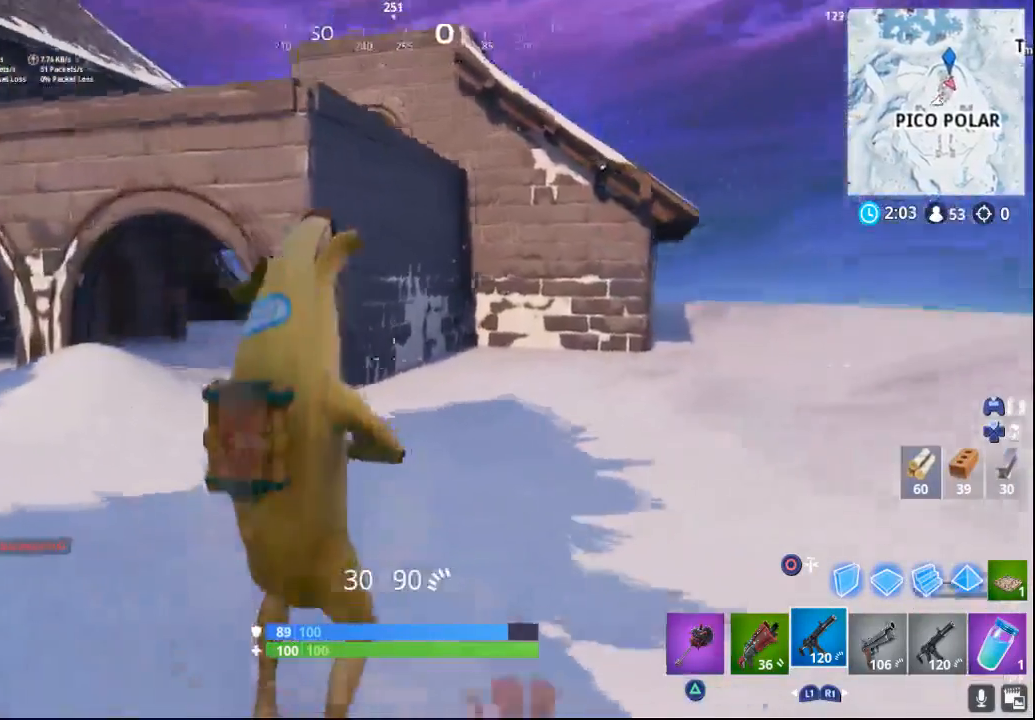
{"buttons": ["CIRCLE"], "left_stick": "up", "right_stick": "center", "events": [[50, "right_stick", "center"], [383, "CIRCLE", "down"]]}
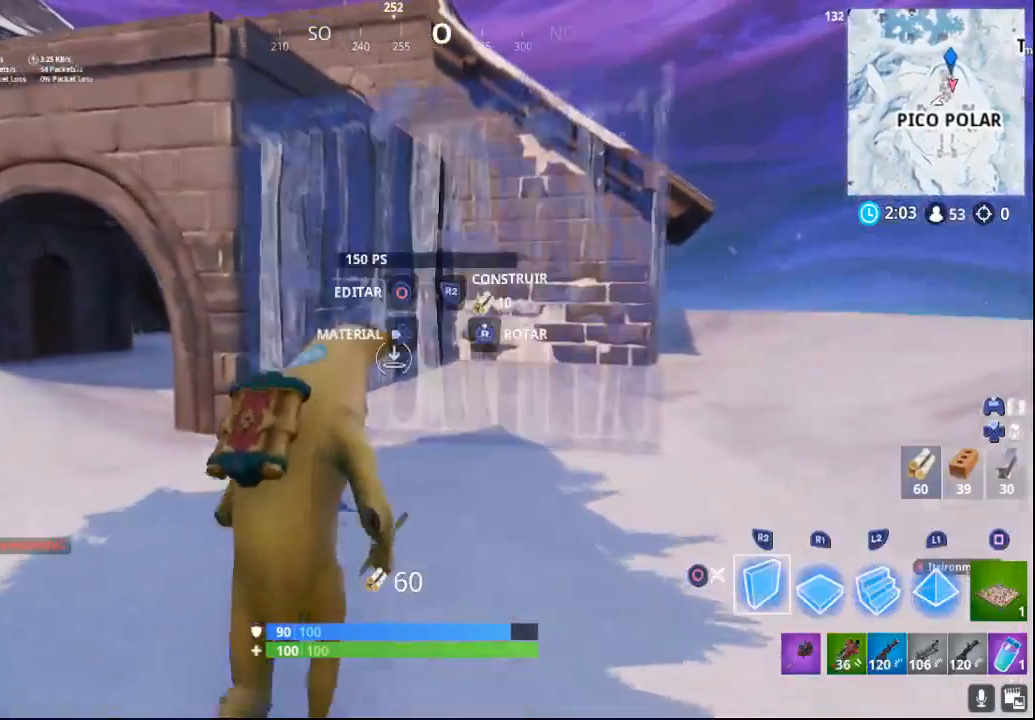
{"buttons": [], "left_stick": "up", "right_stick": "center", "events": [[50, "CIRCLE", "up"], [150, "L2", "down"], [267, "L2", "up"], [300, "TRIANGLE", "down"], [400, "TRIANGLE", "up"]]}
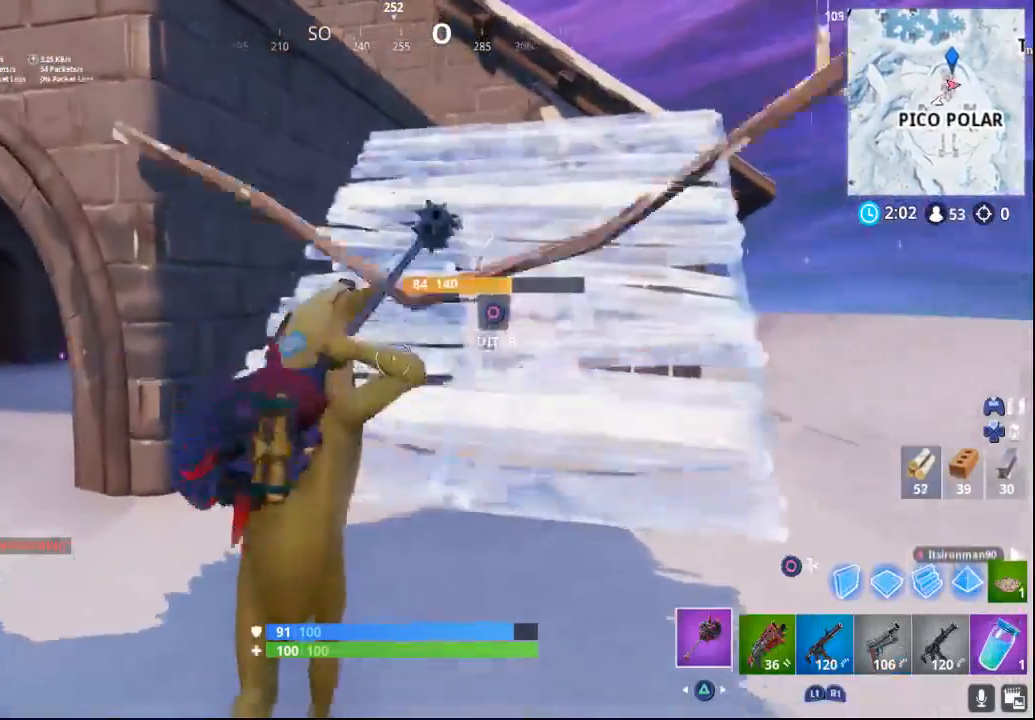
{"buttons": [], "left_stick": "up", "right_stick": "center", "events": [[367, "R1", "down"], [483, "R1", "up"]]}
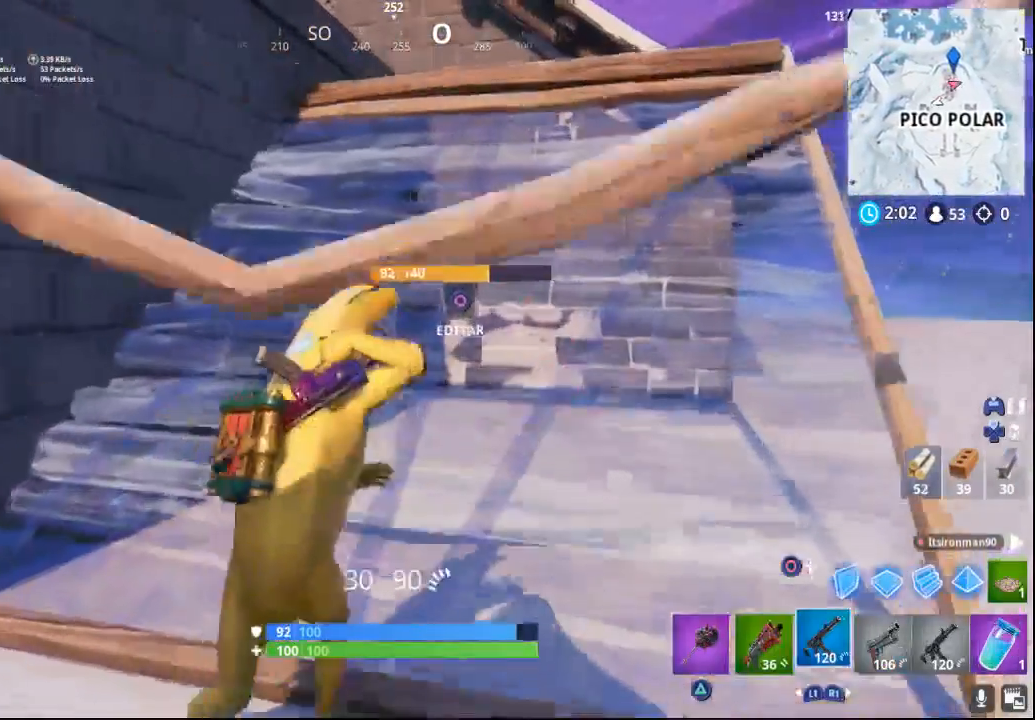
{"buttons": [], "left_stick": "up", "right_stick": "down-left", "events": [[400, "right_stick", "down-left"]]}
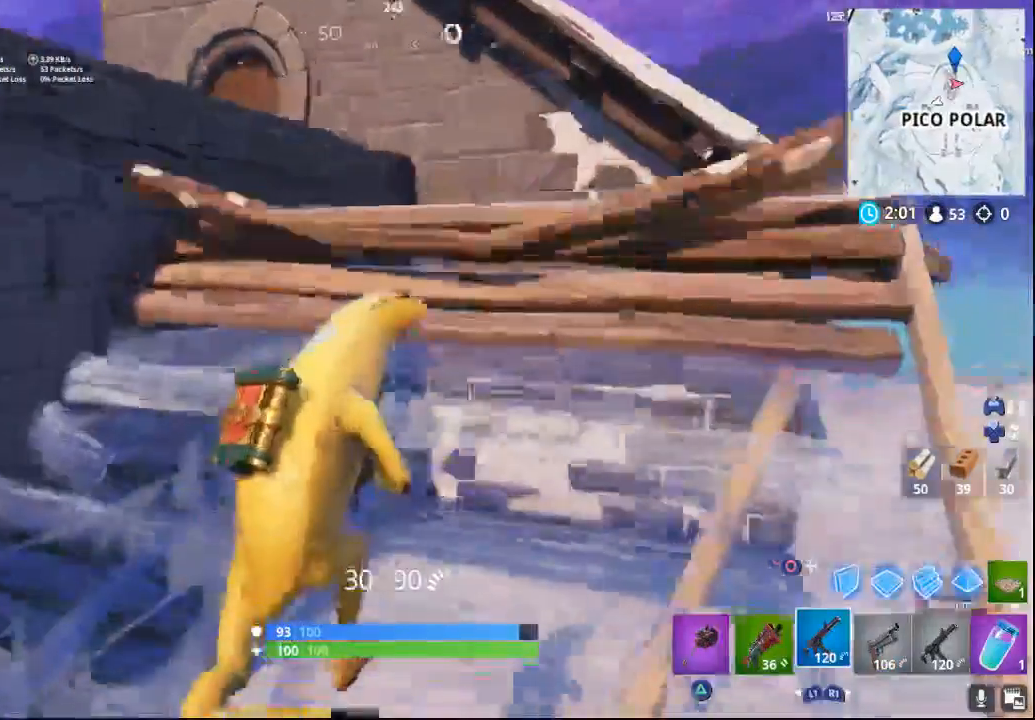
{"buttons": ["CROSS"], "left_stick": "up-left", "right_stick": "center", "events": [[150, "right_stick", "center"], [350, "left_stick", "up-left"], [483, "CROSS", "down"]]}
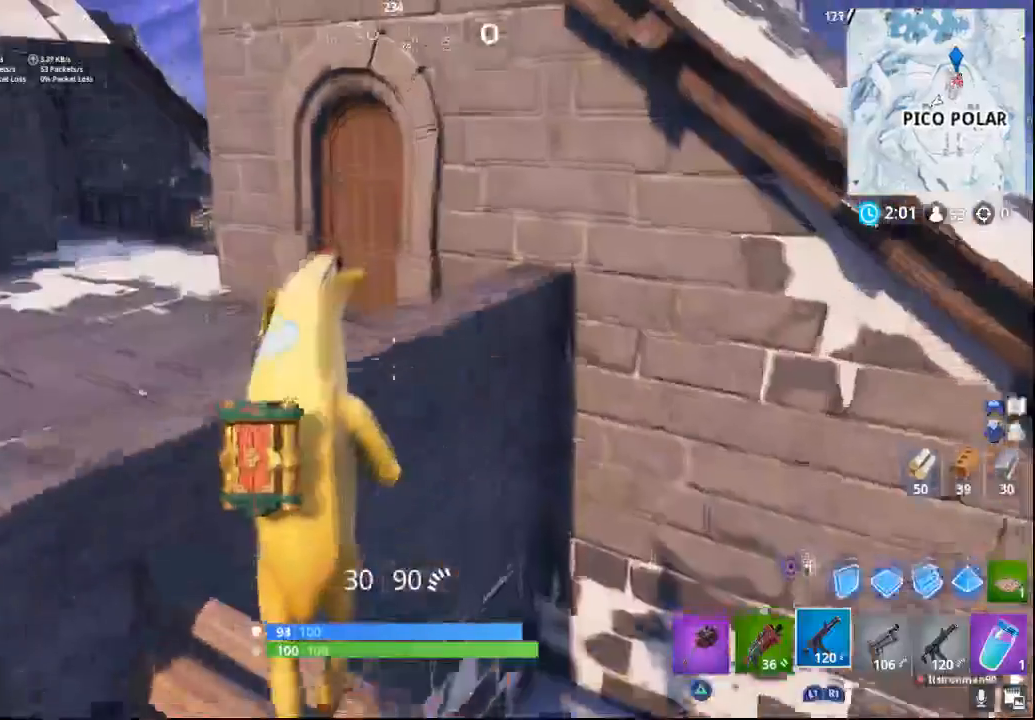
{"buttons": [], "left_stick": "up", "right_stick": "right", "events": [[33, "CROSS", "up"], [183, "left_stick", "up"], [483, "right_stick", "right"]]}
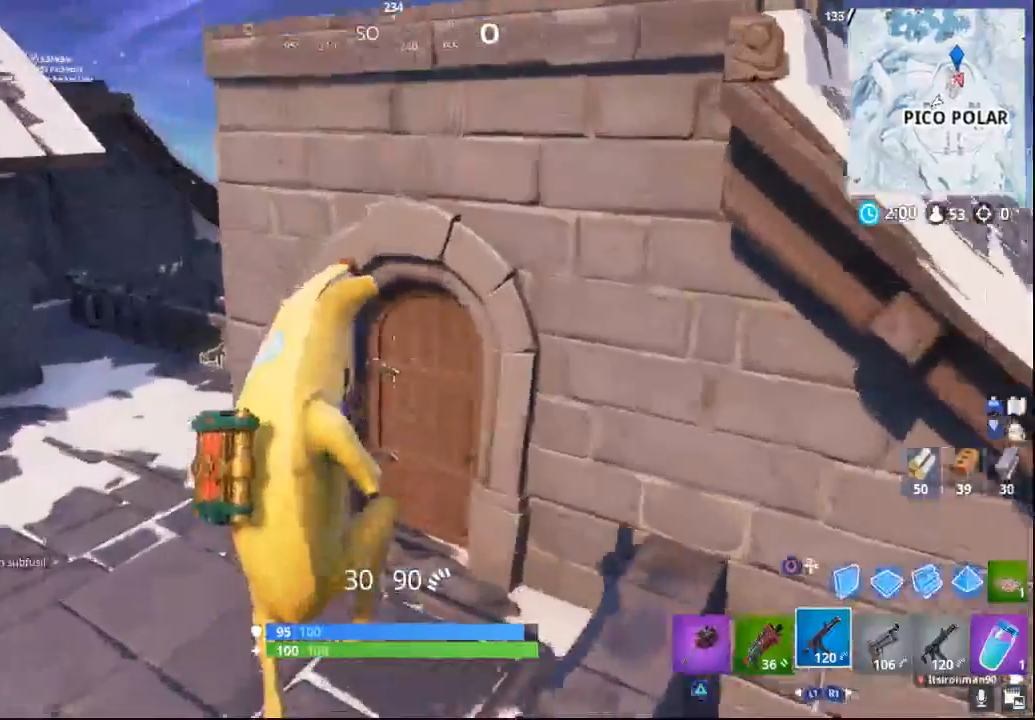
{"buttons": ["SQUARE"], "left_stick": "up", "right_stick": "center", "events": [[133, "right_stick", "center"], [233, "SQUARE", "down"], [367, "SQUARE", "up"], [450, "SQUARE", "down"]]}
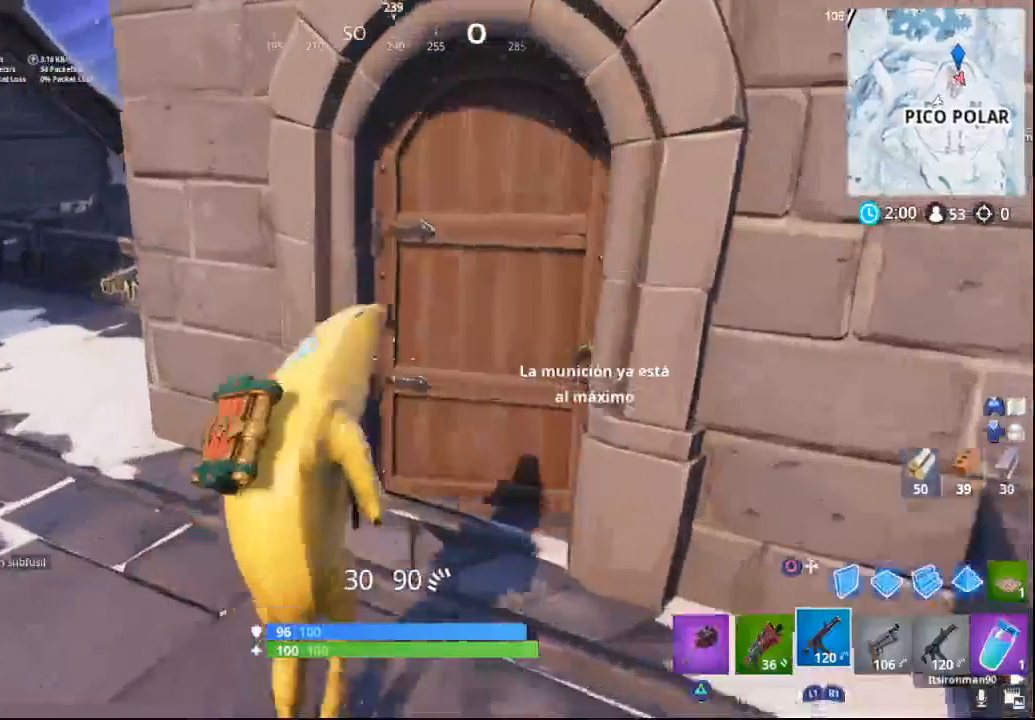
{"buttons": [], "left_stick": "up", "right_stick": "right", "events": [[83, "SQUARE", "up"], [250, "right_stick", "right"]]}
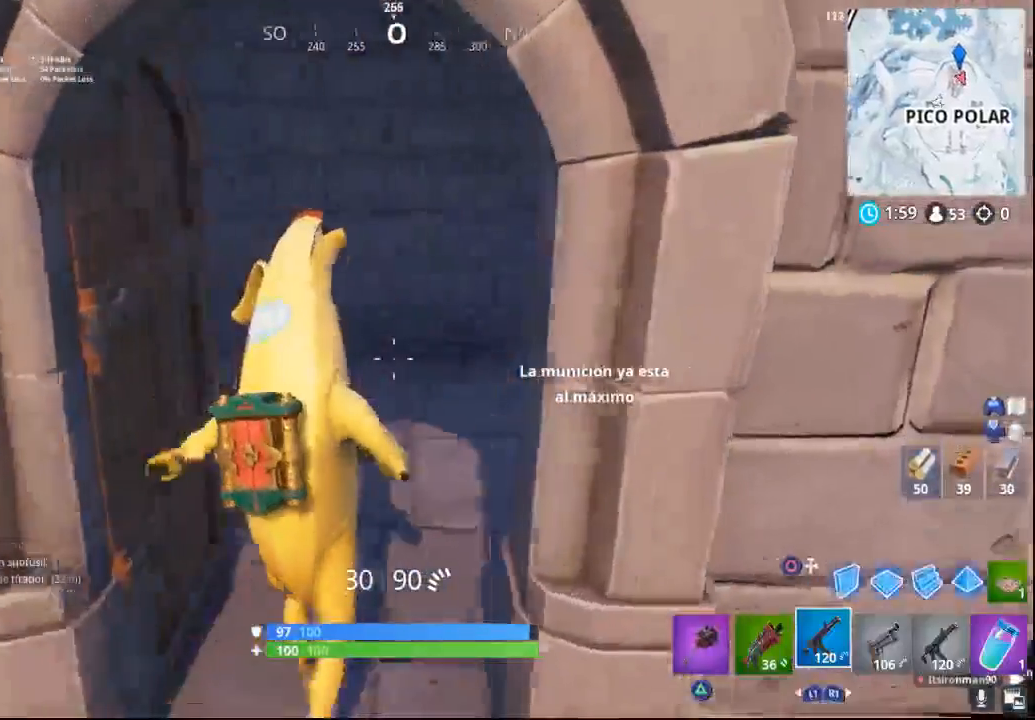
{"buttons": [], "left_stick": "up", "right_stick": "right", "events": []}
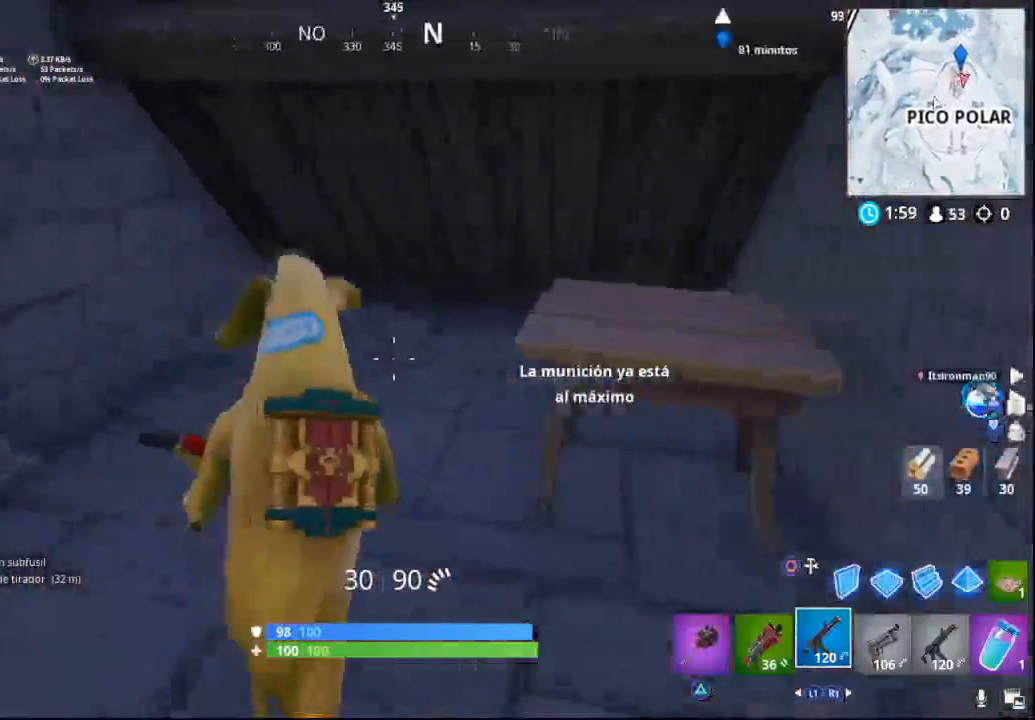
{"buttons": [], "left_stick": "down-right", "right_stick": "right", "events": [[233, "left_stick", "down-right"]]}
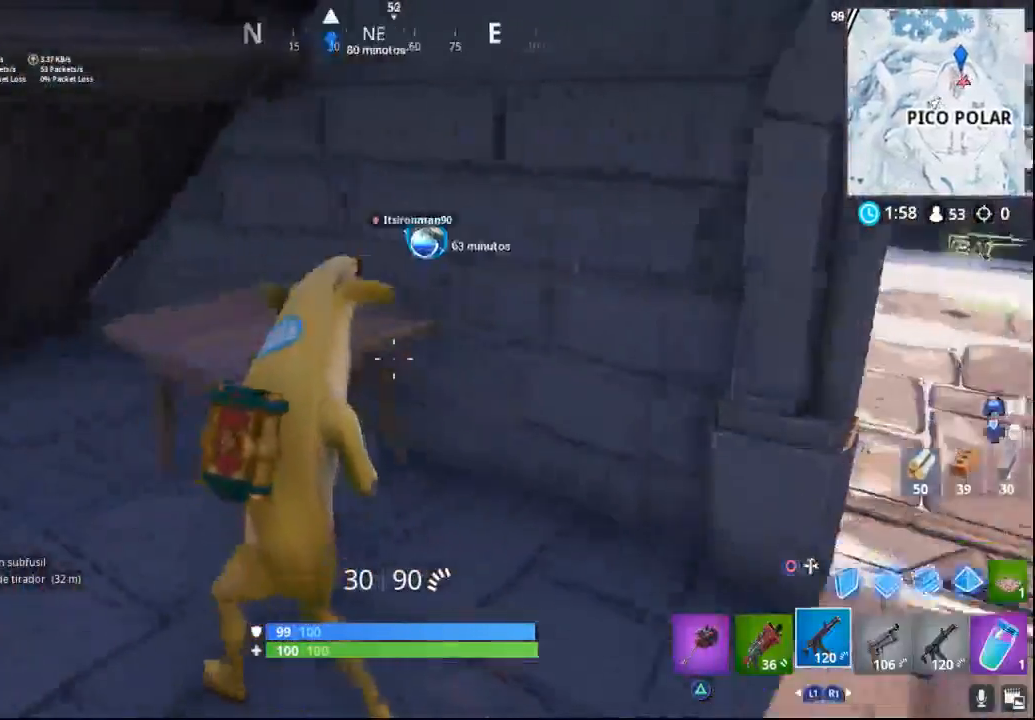
{"buttons": [], "left_stick": "right", "right_stick": "center", "events": [[67, "left_stick", "right"], [133, "right_stick", "center"]]}
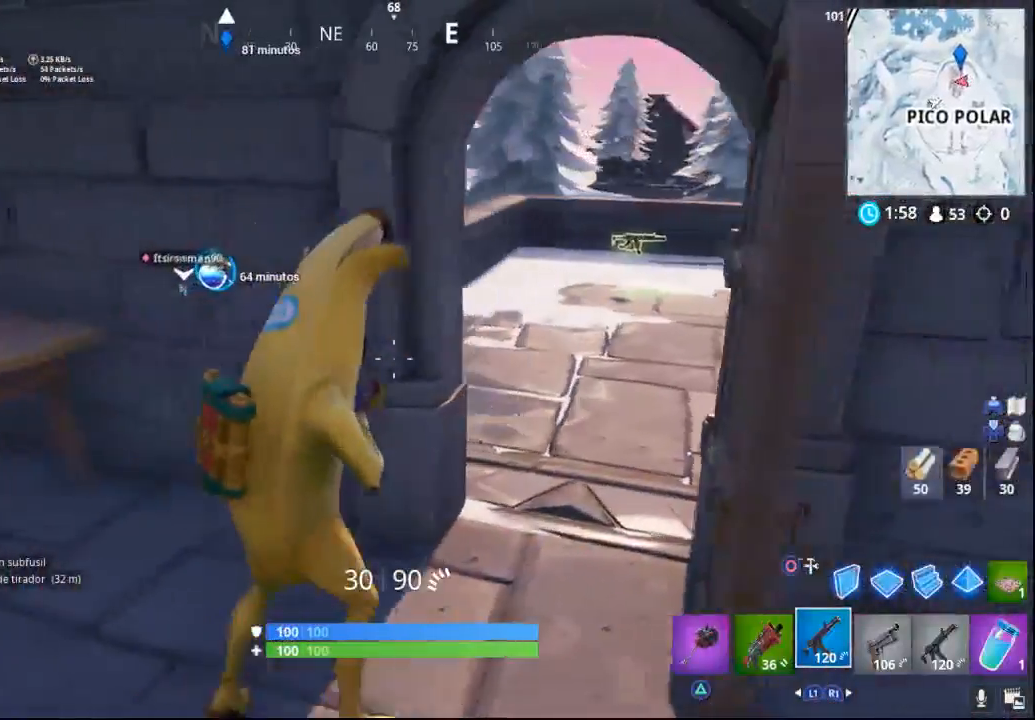
{"buttons": [], "left_stick": "up", "right_stick": "center", "events": [[17, "right_stick", "right"], [33, "left_stick", "up-right"], [300, "left_stick", "up"], [317, "right_stick", "center"]]}
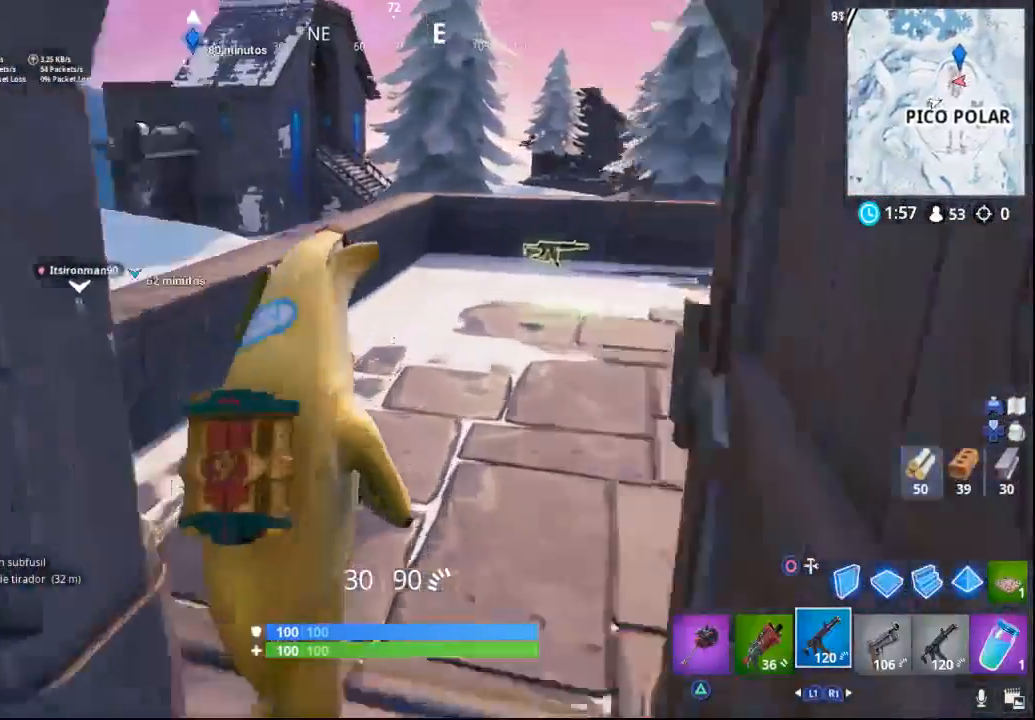
{"buttons": [], "left_stick": "up", "right_stick": "right", "events": [[350, "right_stick", "right"]]}
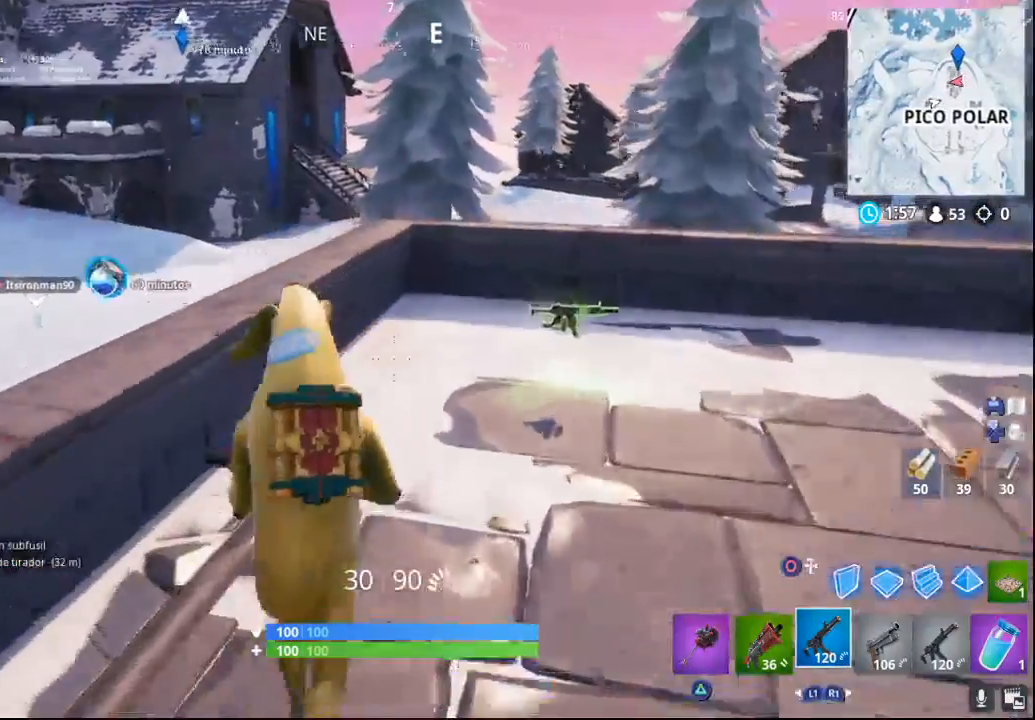
{"buttons": [], "left_stick": "up", "right_stick": "right", "events": []}
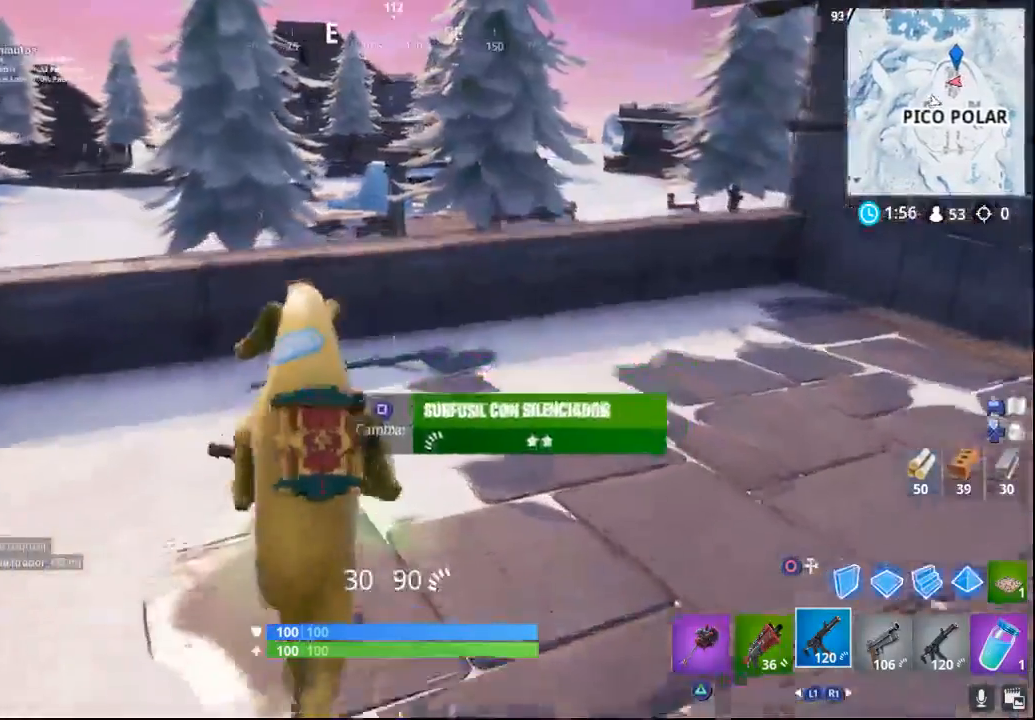
{"buttons": [], "left_stick": "up", "right_stick": "right", "events": []}
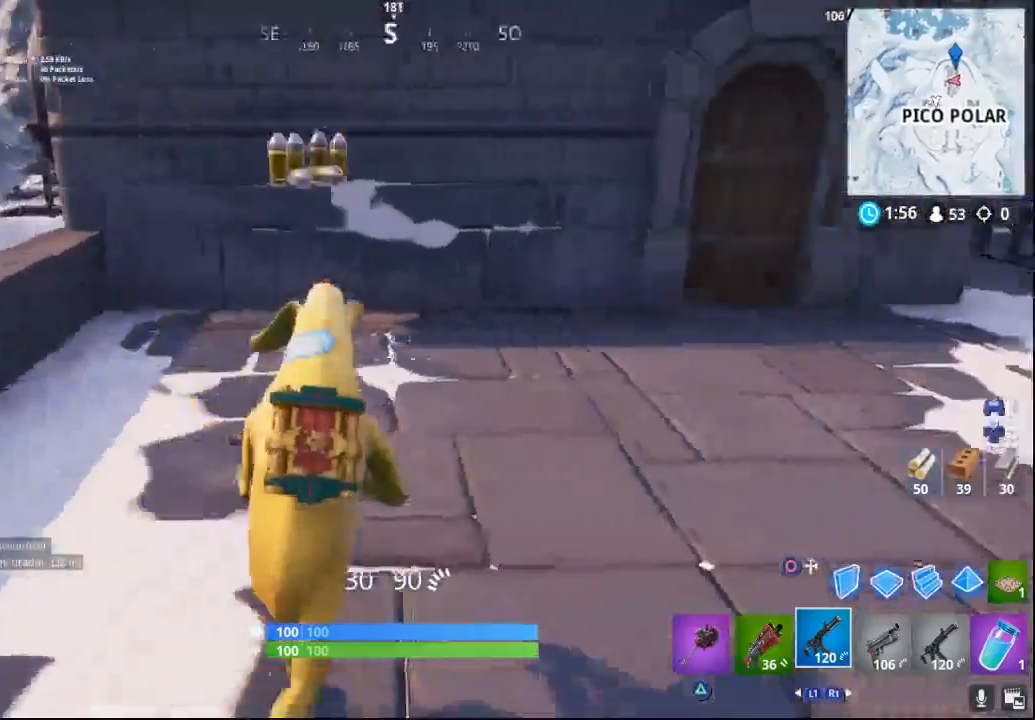
{"buttons": [], "left_stick": "up", "right_stick": "right", "events": []}
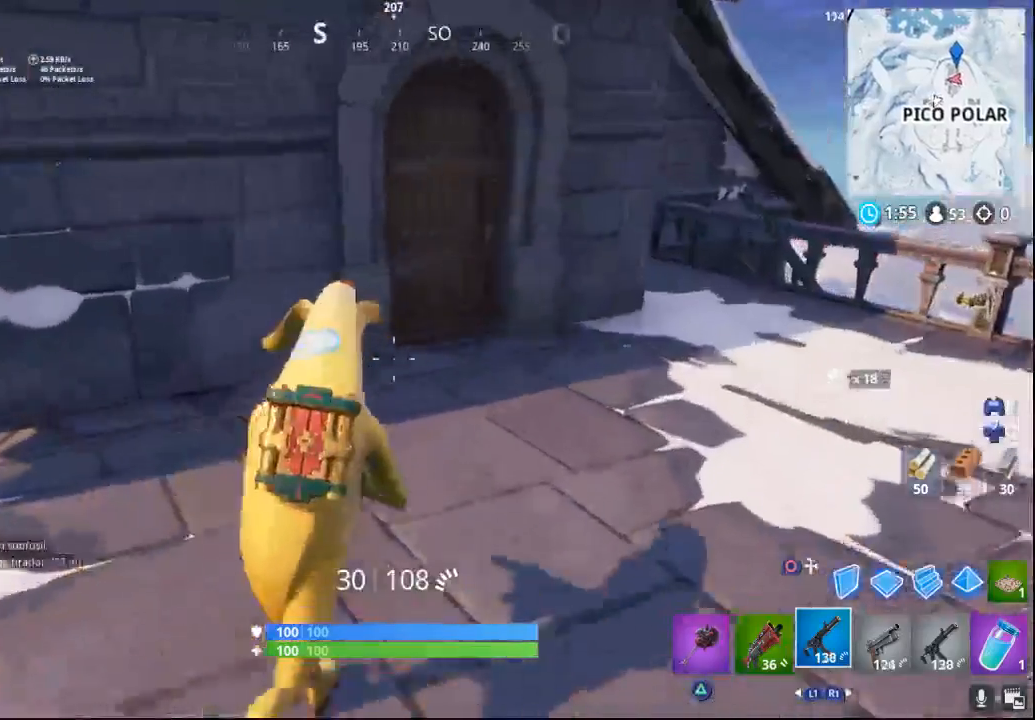
{"buttons": [], "left_stick": "up", "right_stick": "left", "events": [[117, "right_stick", "center"], [300, "right_stick", "left"]]}
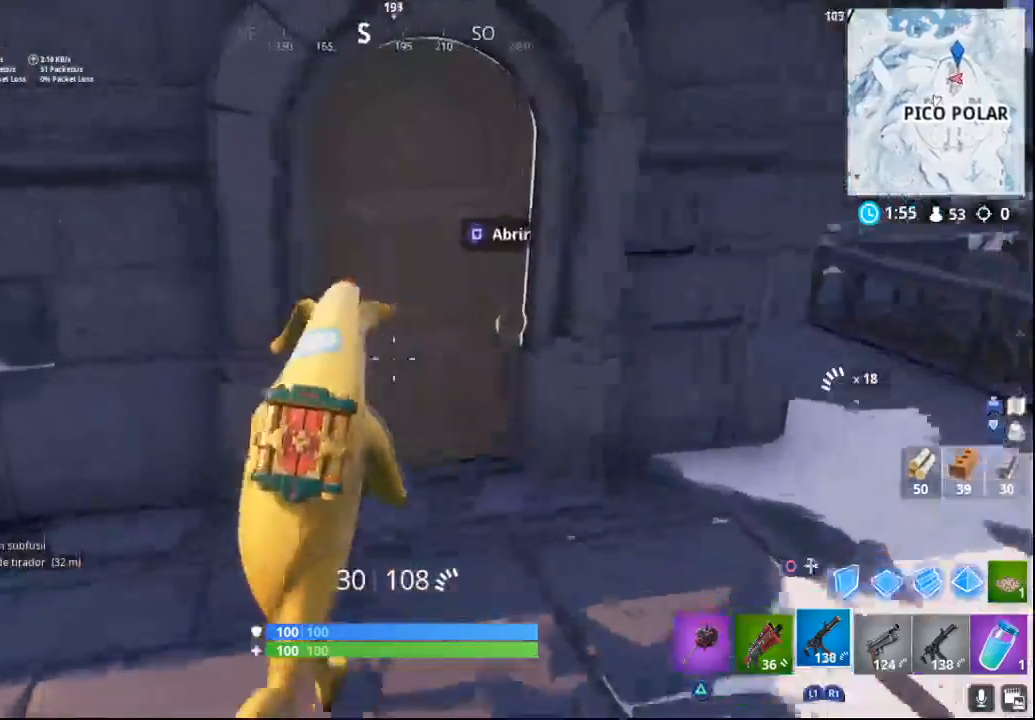
{"buttons": [], "left_stick": "up", "right_stick": "center", "events": [[50, "right_stick", "center"], [200, "SQUARE", "down"], [317, "SQUARE", "up"]]}
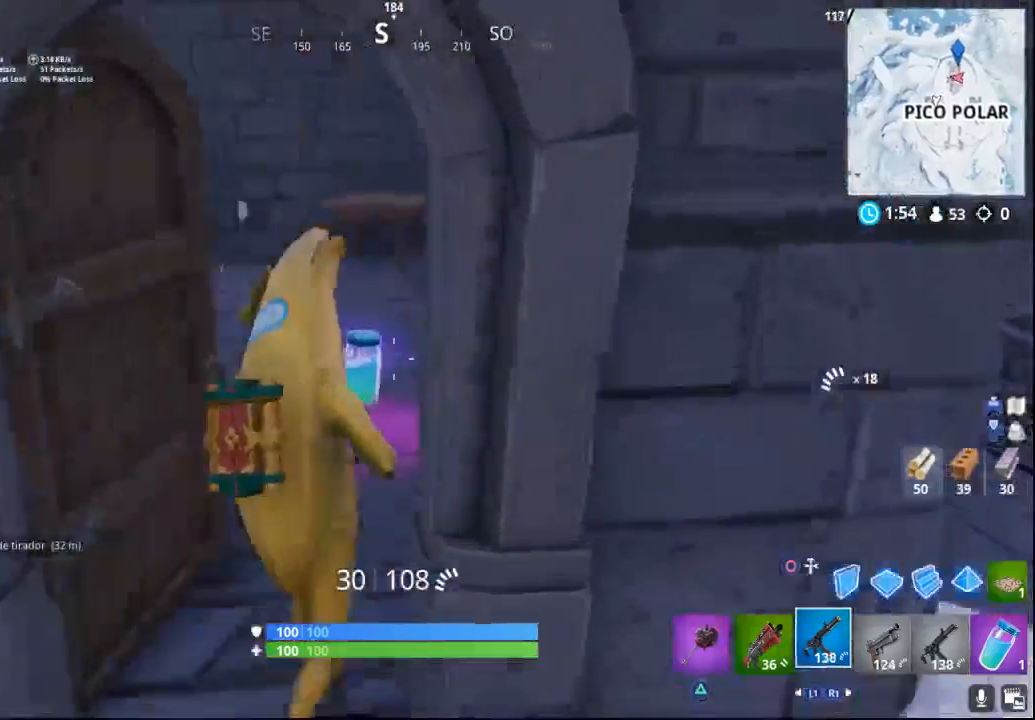
{"buttons": [], "left_stick": "up", "right_stick": "down-left", "events": [[483, "right_stick", "down-left"]]}